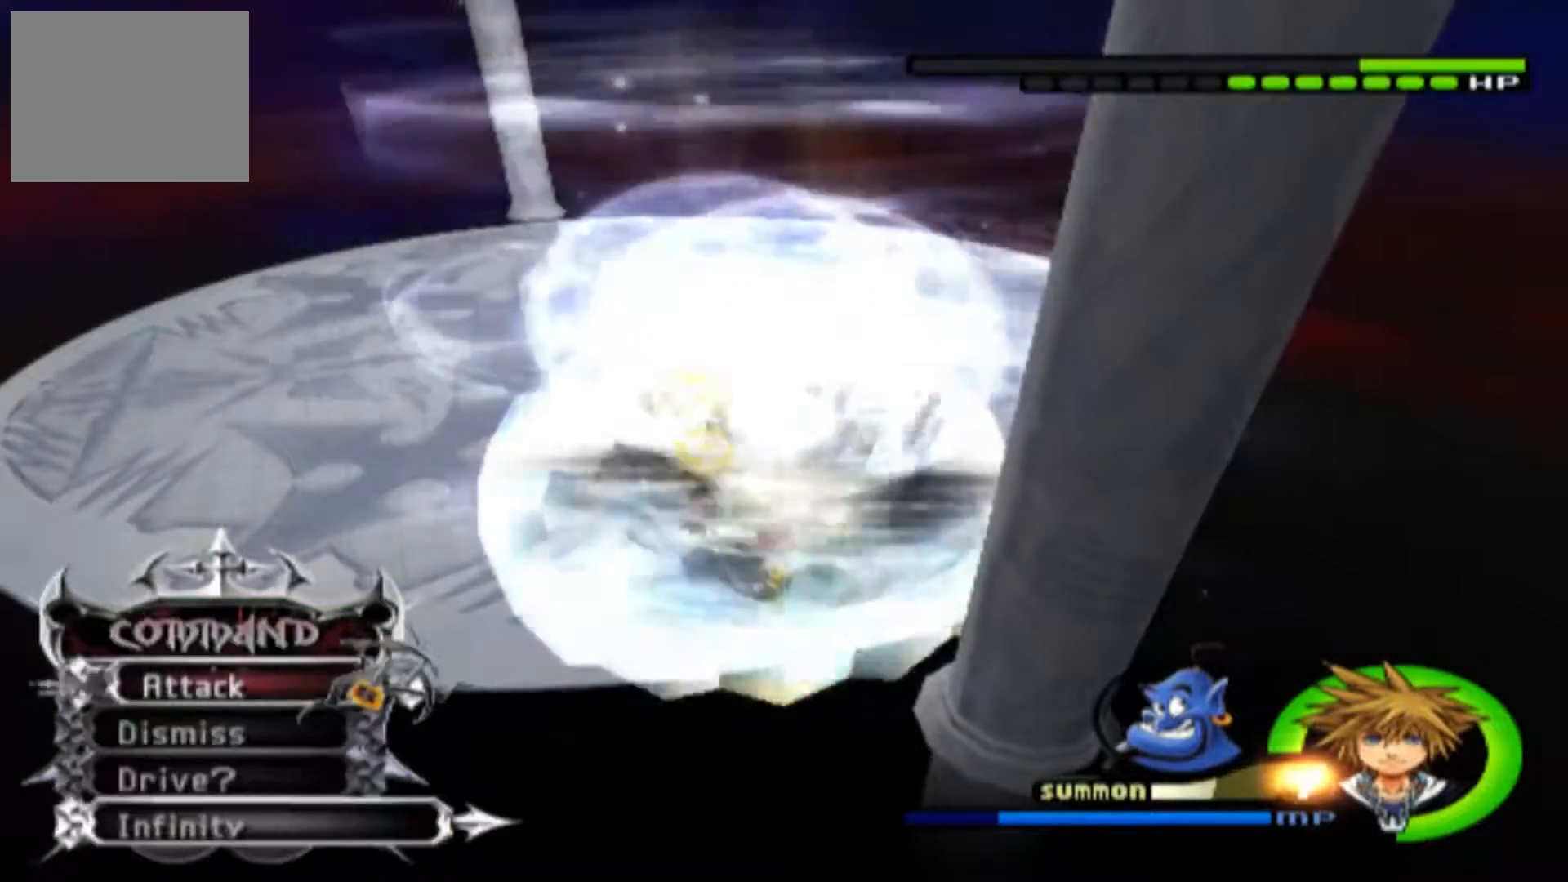
Gameplay with a controller (PlayStation layout); each line is a JSON object with the inputs held at the frame after it. "events" lists button and stick changes between this image and that frame as [ms after this image, input, new state], when the widget could be followed in between. Not read: L1 L3 R3.
{"buttons": ["CROSS"], "left_stick": "center", "right_stick": "center", "events": [[67, "CROSS", "down"], [200, "CROSS", "up"], [250, "CROSS", "down"], [367, "CROSS", "up"], [467, "CROSS", "down"]]}
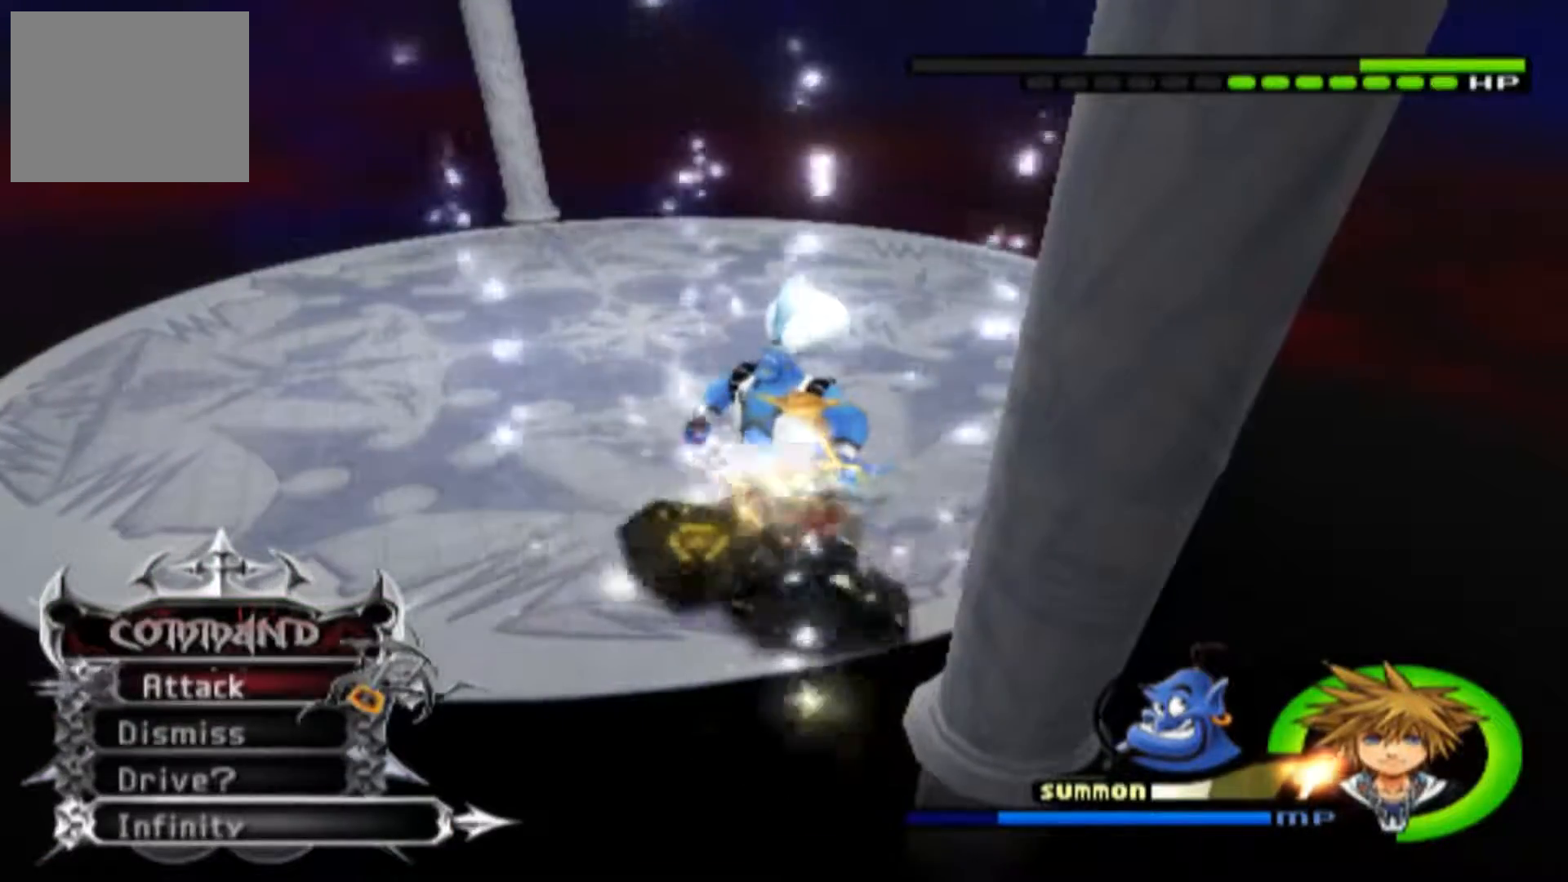
{"buttons": ["CROSS"], "left_stick": "center", "right_stick": "center", "events": [[50, "CROSS", "up"], [116, "CROSS", "down"], [217, "CROSS", "up"], [217, "DPAD_DOWN", "down"], [300, "DPAD_DOWN", "up"], [333, "CROSS", "down"], [433, "CROSS", "up"], [500, "CROSS", "down"]]}
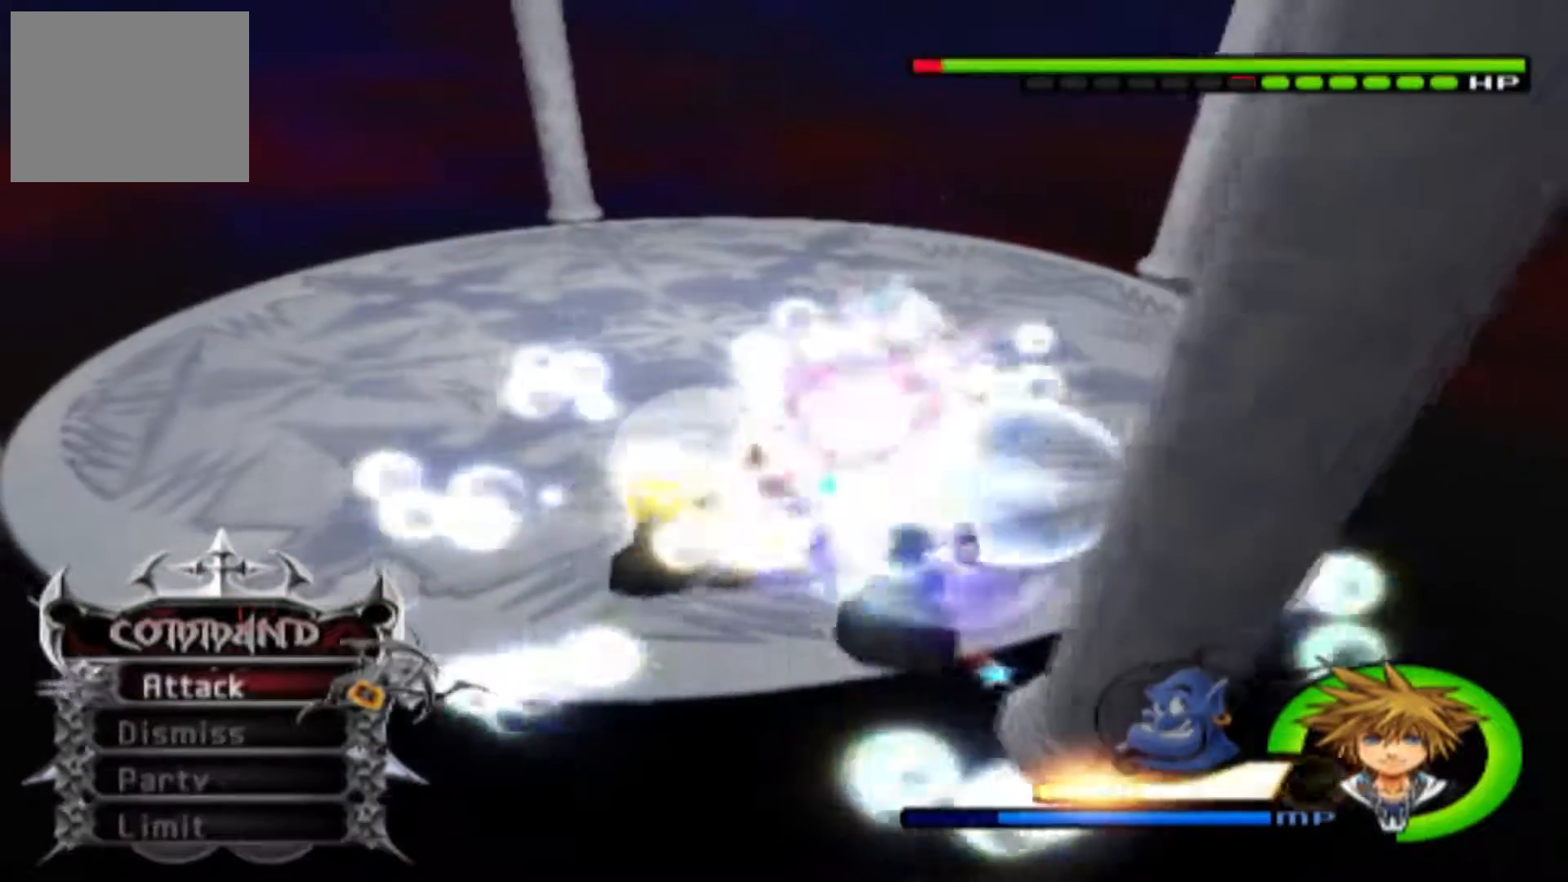
{"buttons": ["CROSS"], "left_stick": "center", "right_stick": "center", "events": [[150, "CROSS", "up"], [200, "CROSS", "down"], [350, "CROSS", "up"], [401, "CROSS", "down"]]}
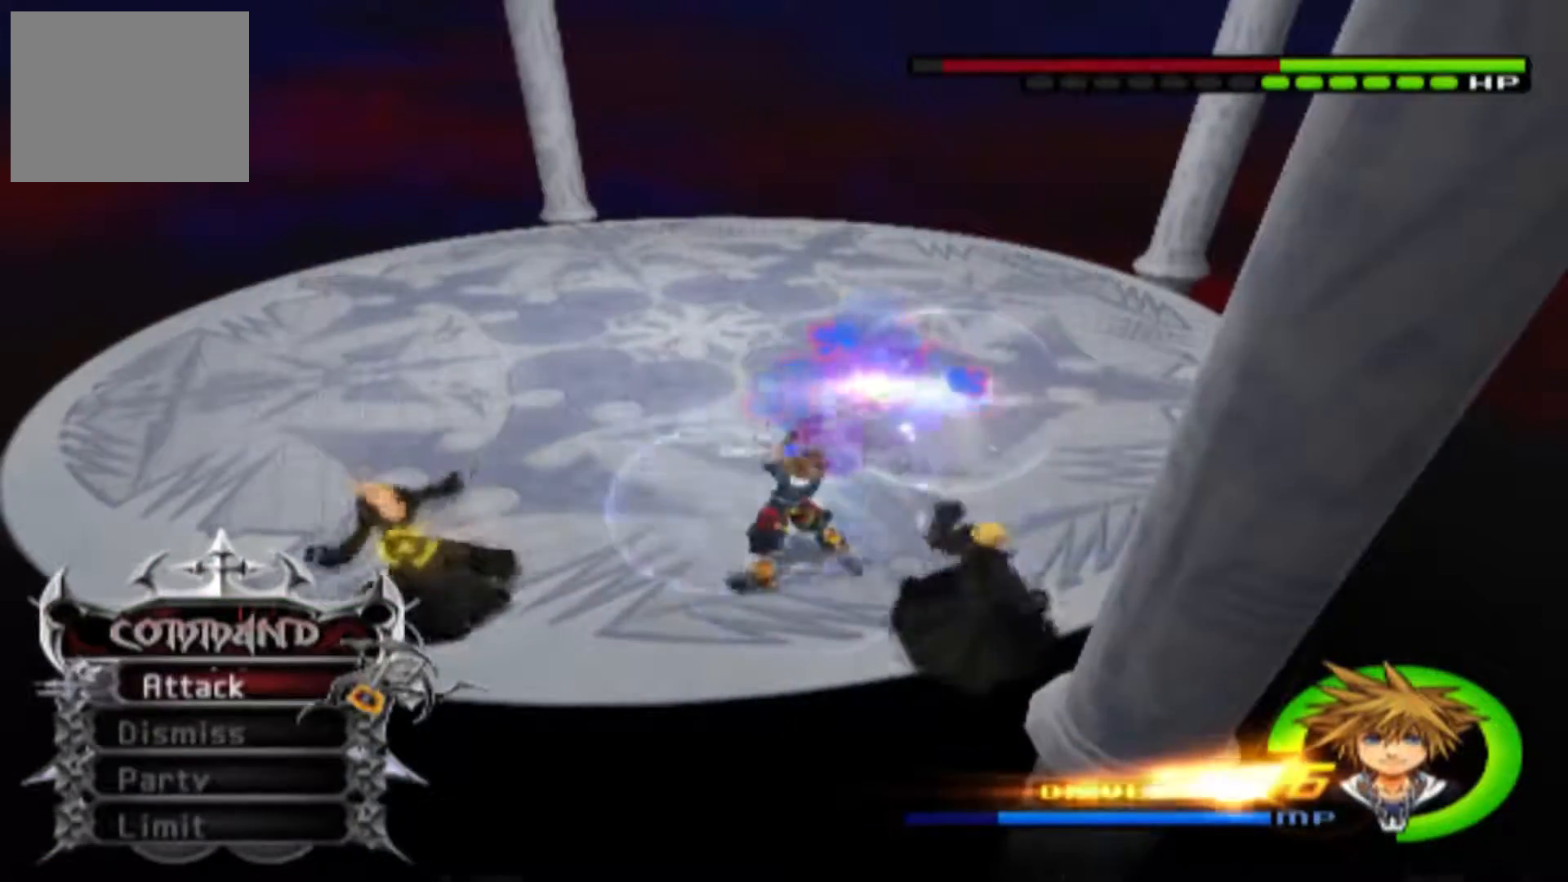
{"buttons": [], "left_stick": "center", "right_stick": "center", "events": [[217, "CROSS", "up"]]}
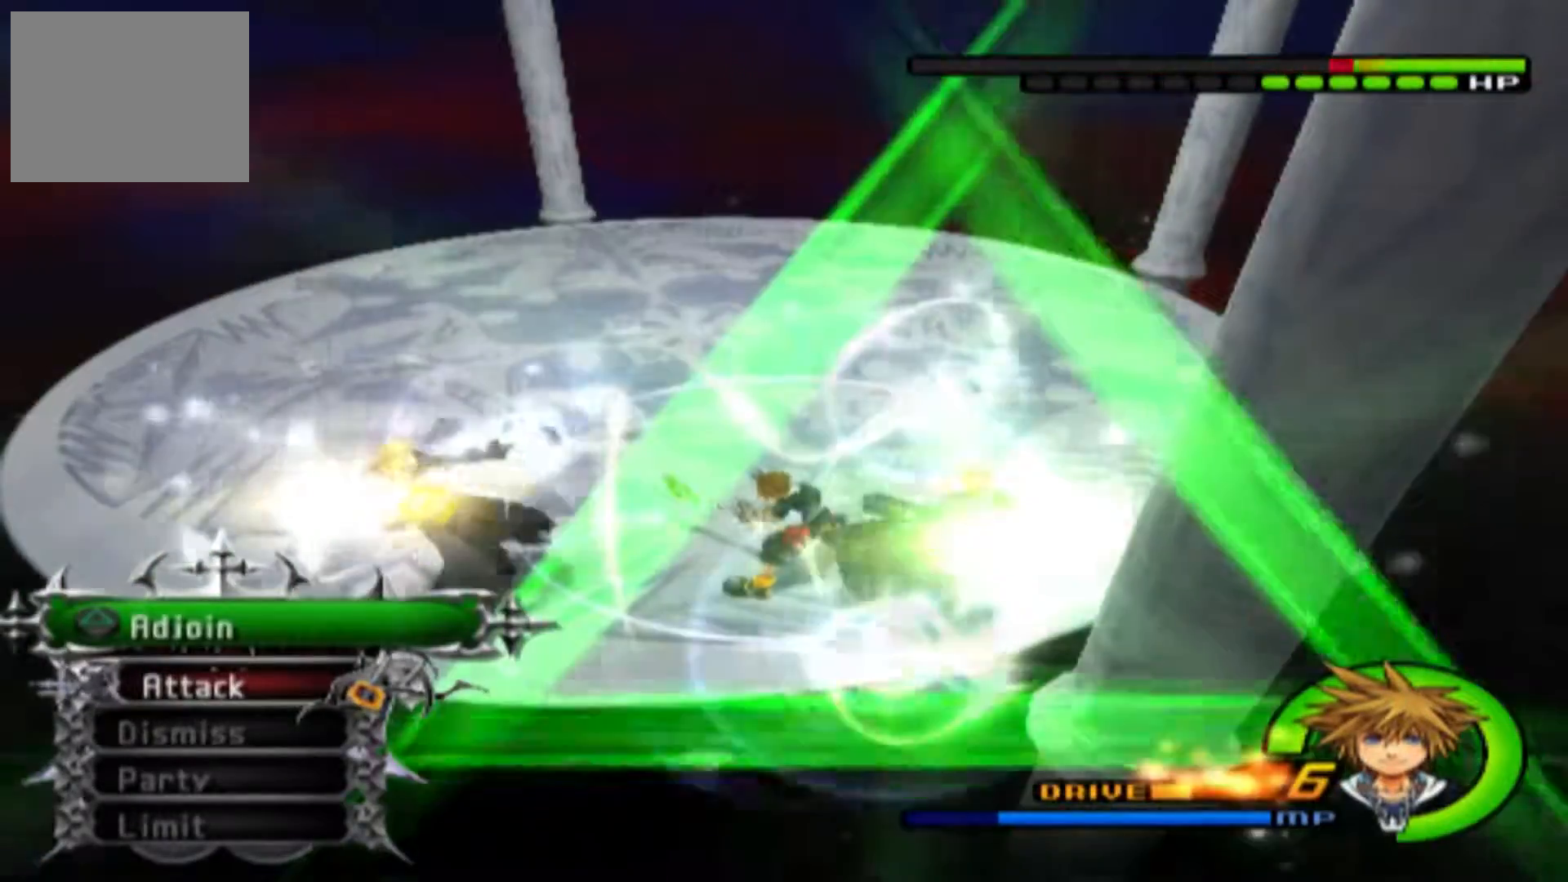
{"buttons": ["CROSS", "L2"], "left_stick": "center", "right_stick": "center", "events": [[67, "L2", "down"], [367, "CROSS", "down"]]}
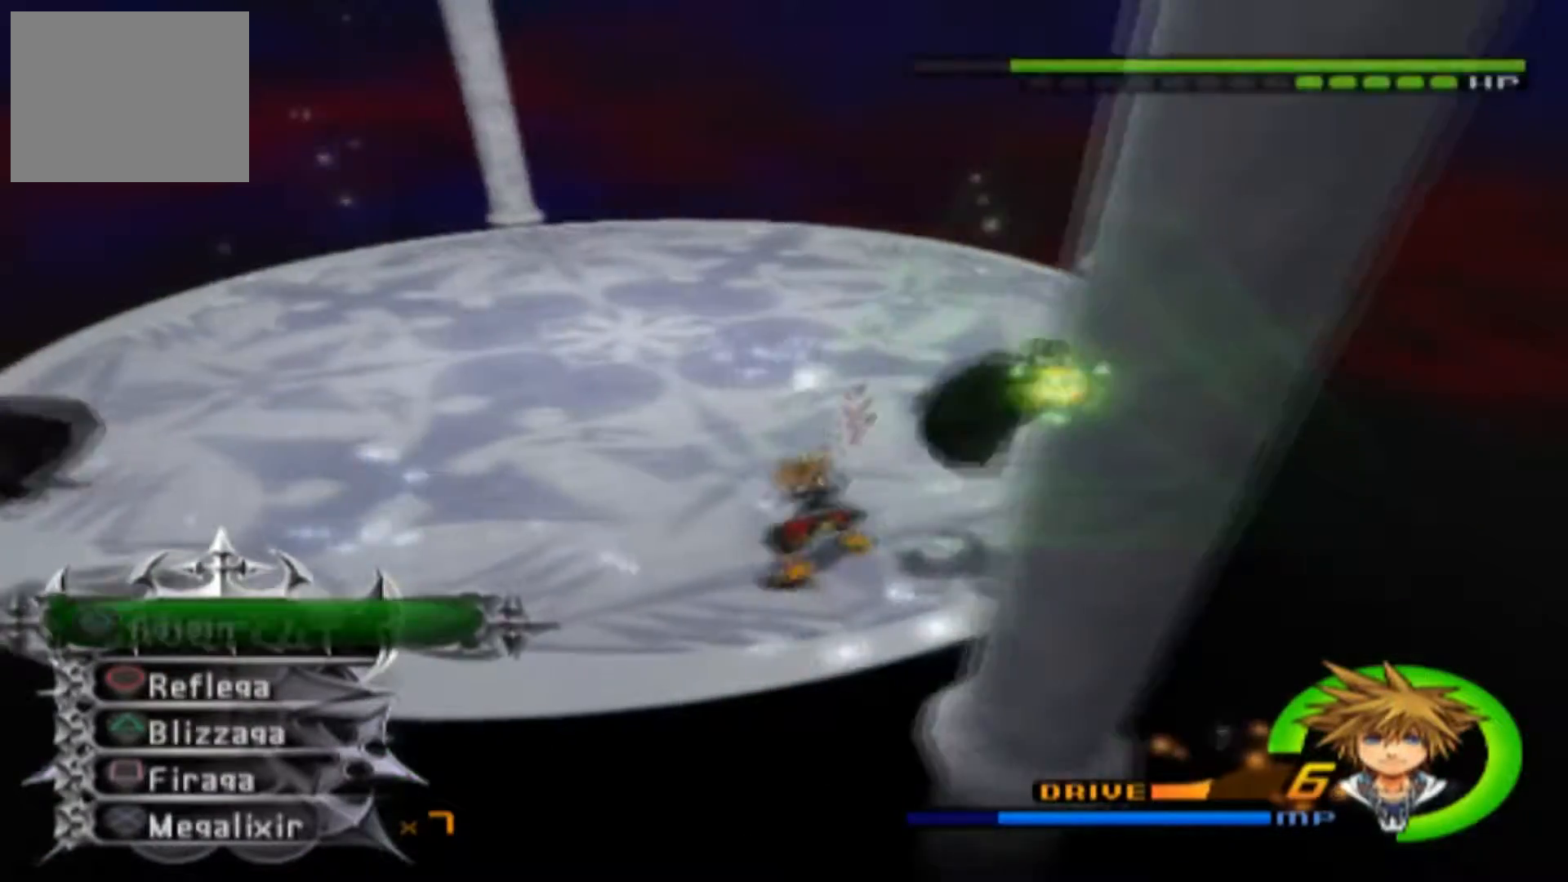
{"buttons": ["L2"], "left_stick": "center", "right_stick": "center", "events": [[16, "CROSS", "up"], [66, "CROSS", "down"], [317, "CROSS", "up"]]}
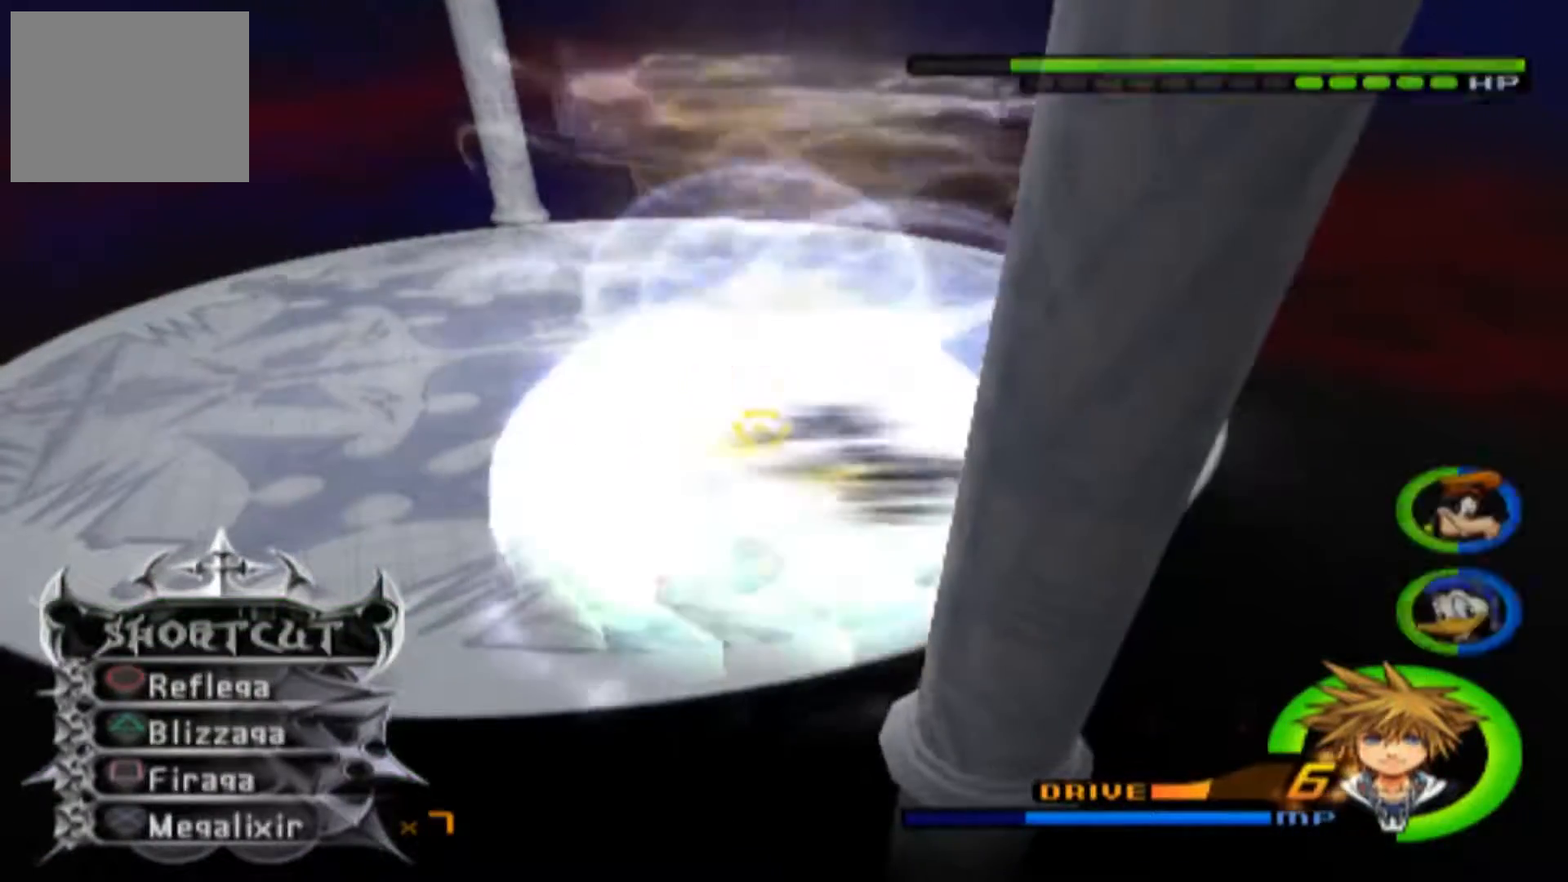
{"buttons": [], "left_stick": "up", "right_stick": "center", "events": [[34, "L2", "up"], [50, "right_stick", "down-left"], [267, "right_stick", "center"], [334, "left_stick", "up"]]}
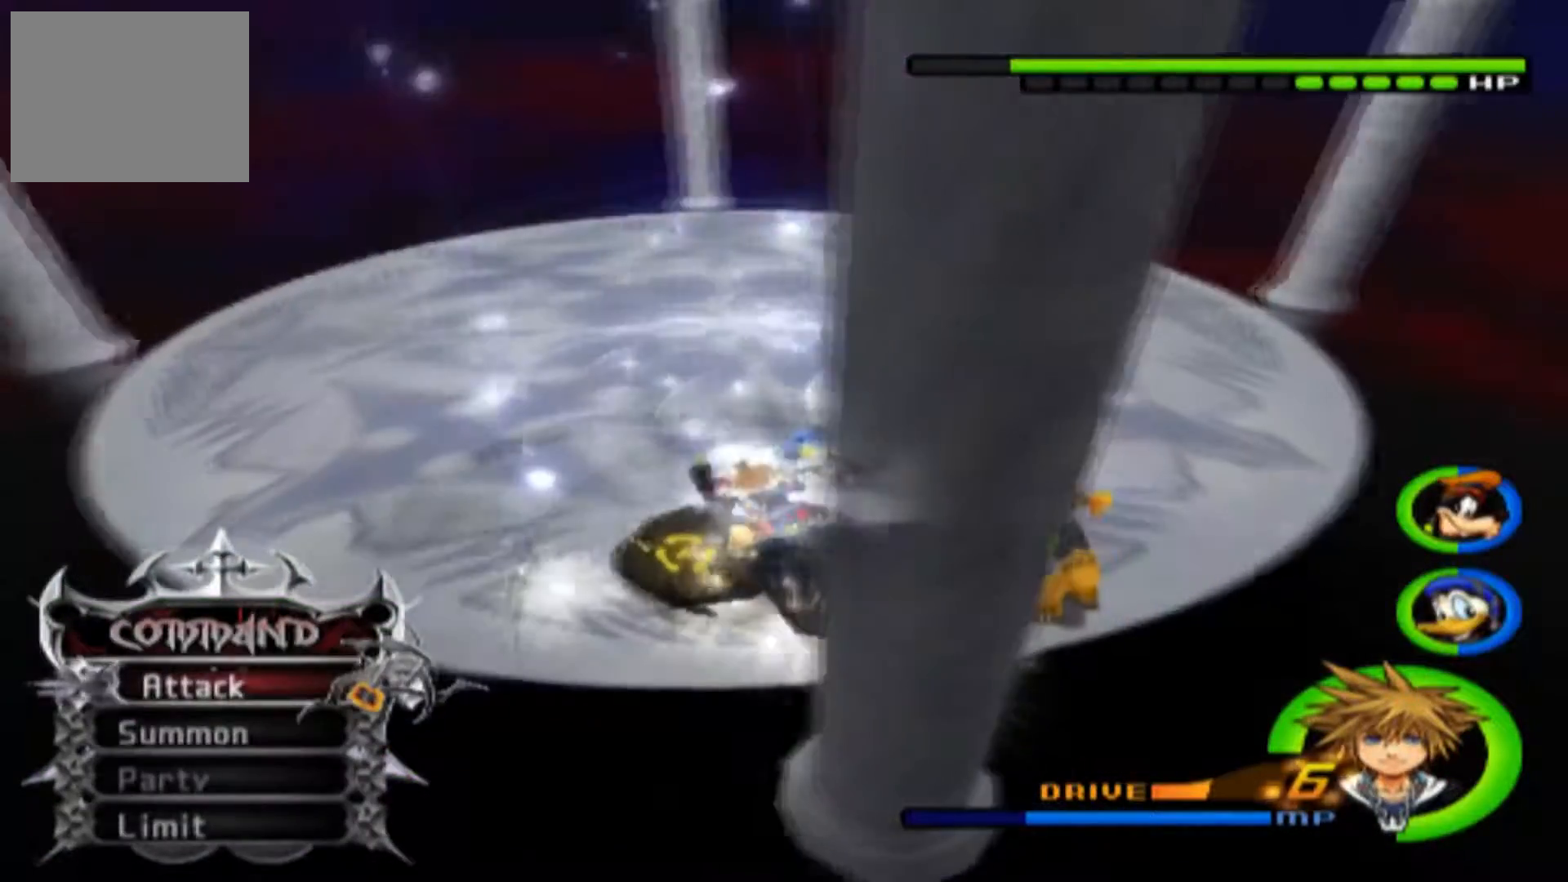
{"buttons": [], "left_stick": "up", "right_stick": "center", "events": [[150, "CIRCLE", "down"], [283, "CIRCLE", "up"], [367, "CIRCLE", "down"], [467, "CIRCLE", "up"]]}
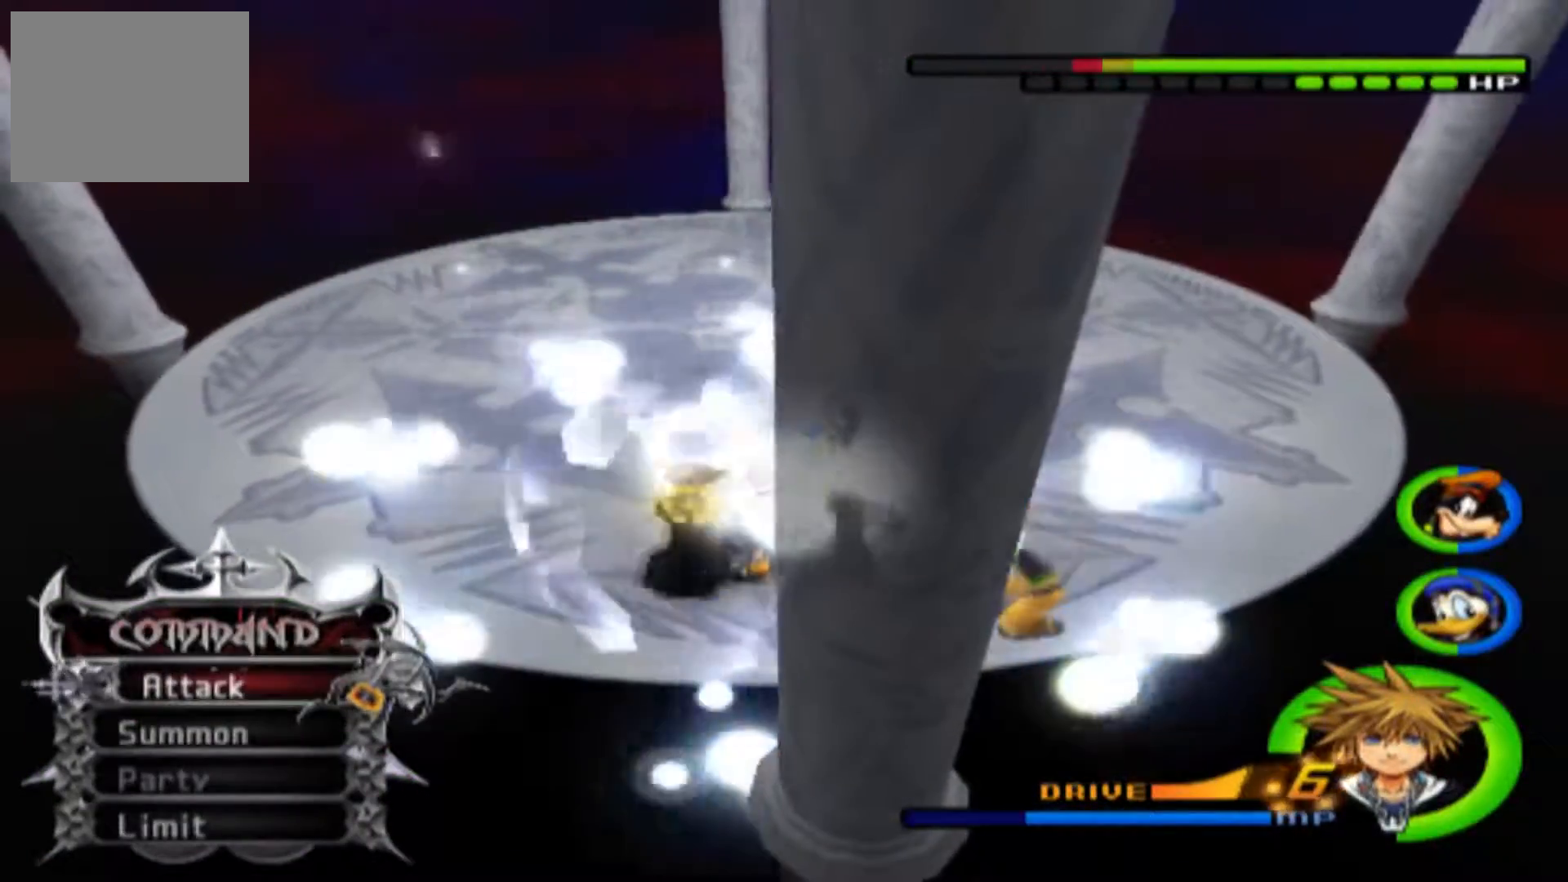
{"buttons": ["SQUARE"], "left_stick": "up", "right_stick": "center", "events": [[33, "CIRCLE", "down"], [167, "CIRCLE", "up"], [250, "CIRCLE", "down"], [384, "CIRCLE", "up"], [501, "SQUARE", "down"]]}
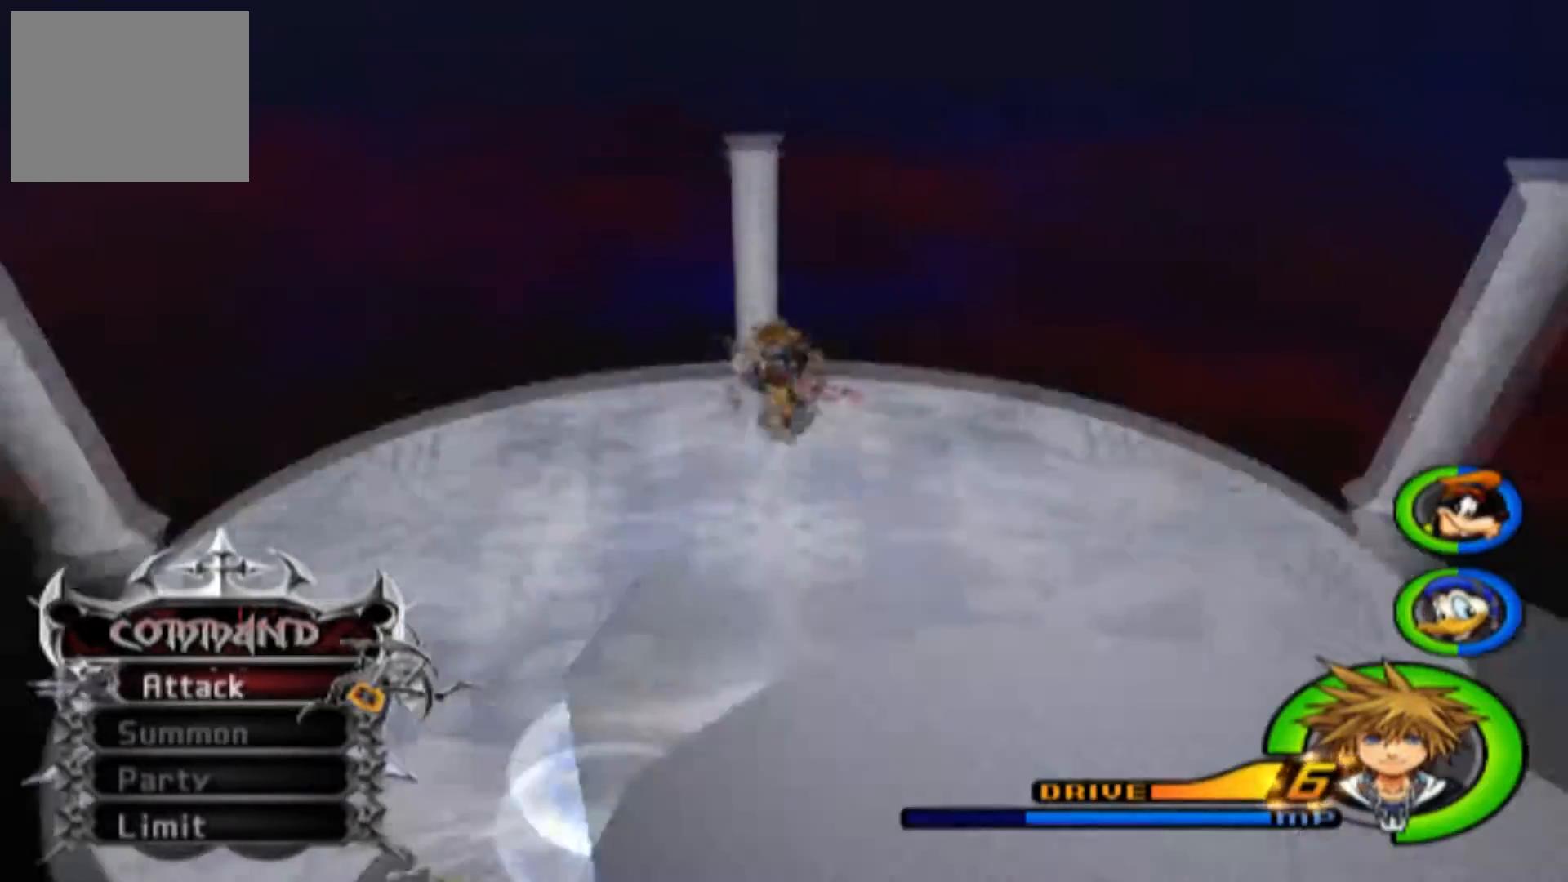
{"buttons": [], "left_stick": "up", "right_stick": "center", "events": [[133, "left_stick", "center"], [166, "DPAD_UP", "down"], [166, "SQUARE", "up"], [300, "DPAD_UP", "up"], [333, "CROSS", "down"], [417, "left_stick", "up"], [450, "CROSS", "up"]]}
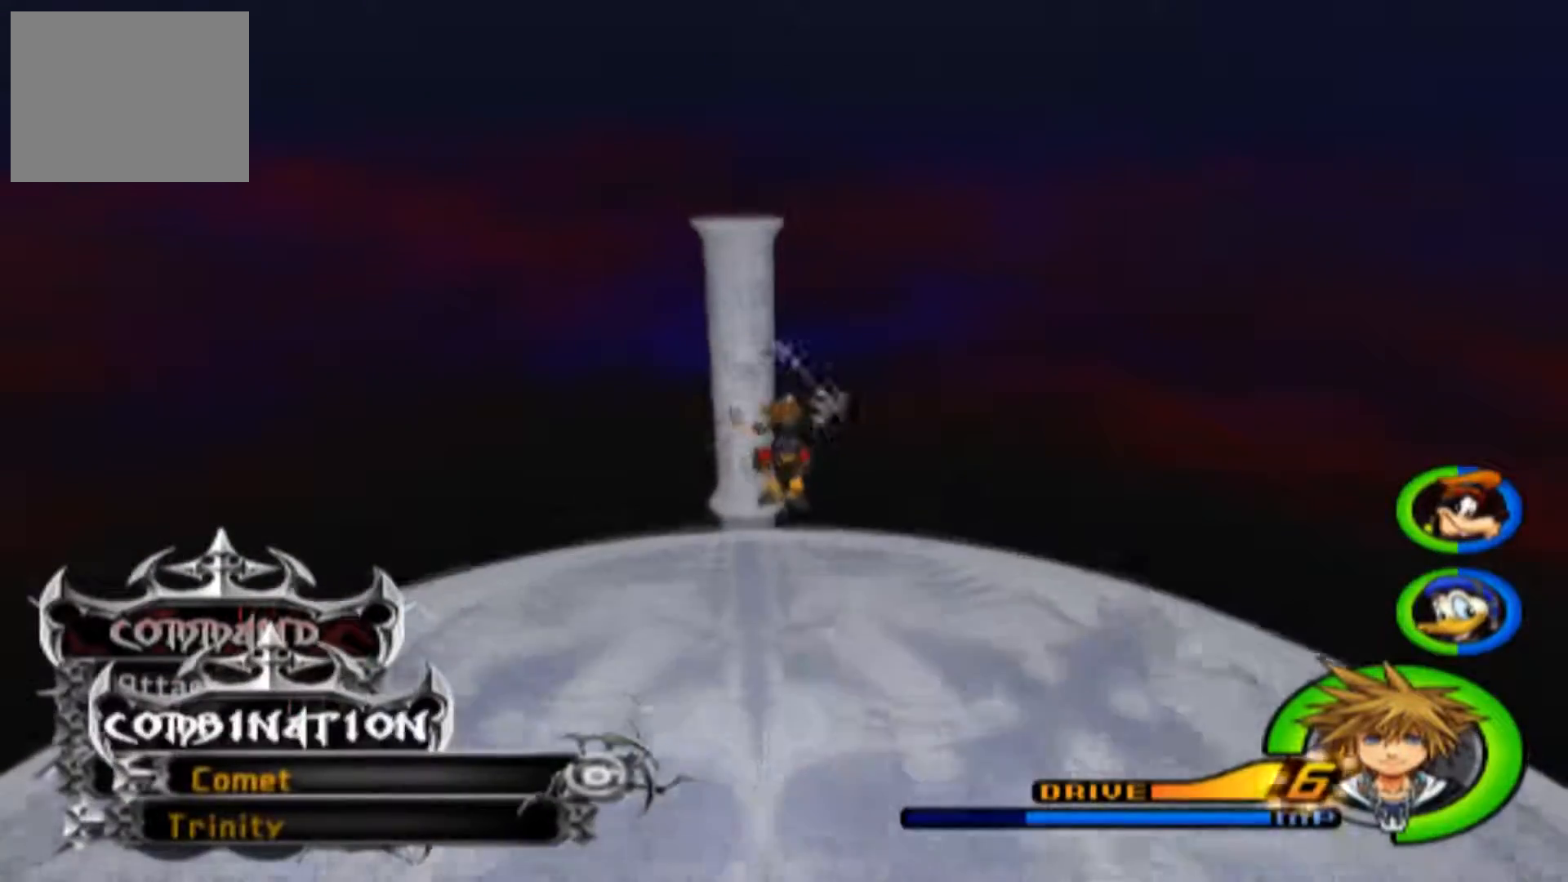
{"buttons": [], "left_stick": "up", "right_stick": "center", "events": []}
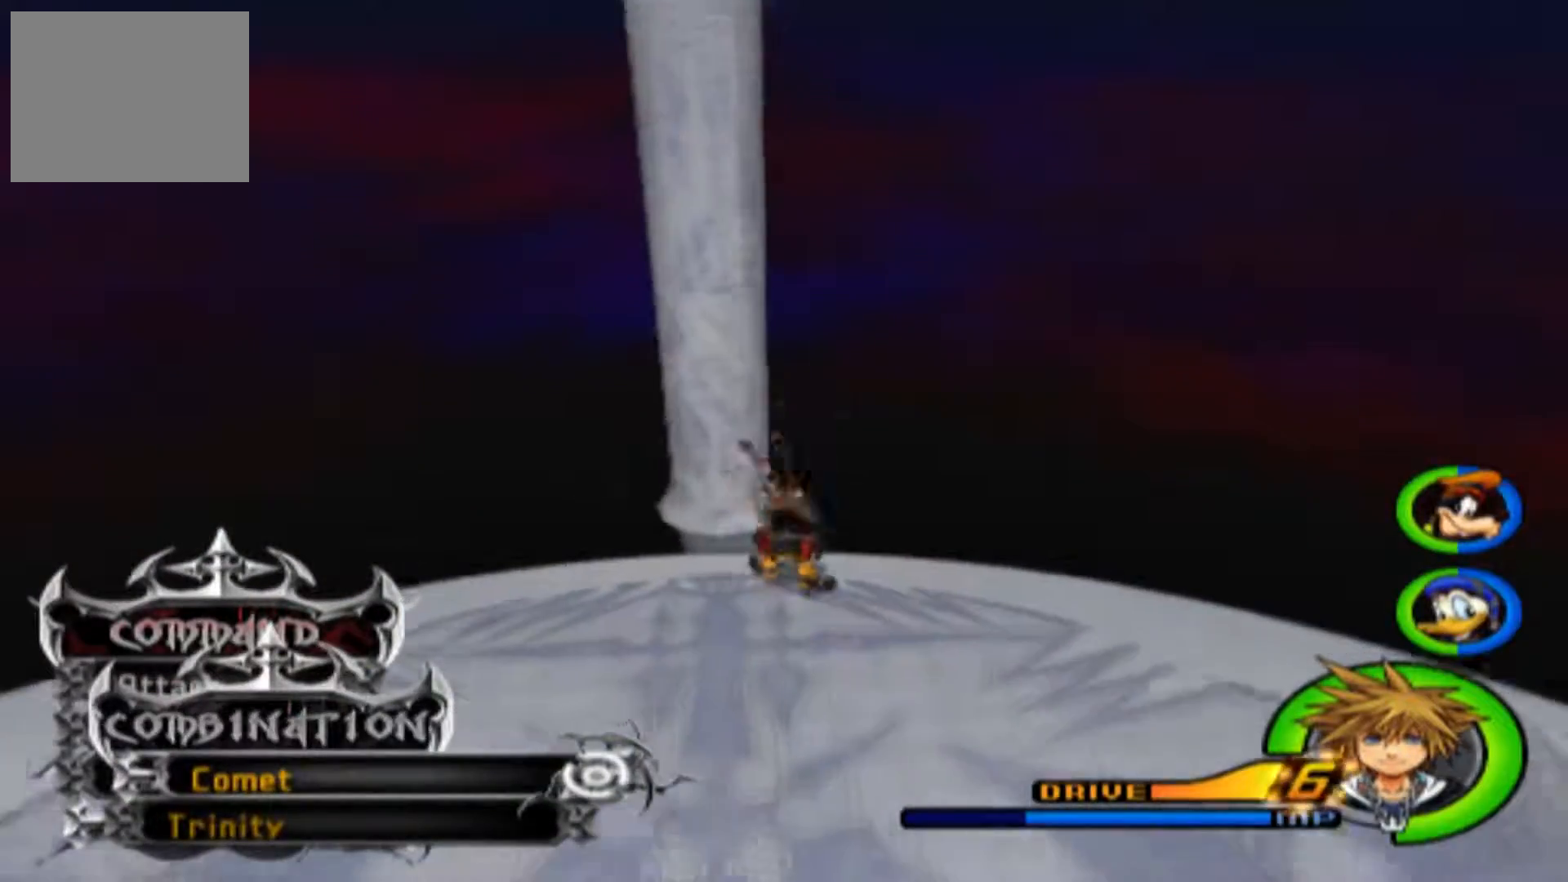
{"buttons": ["CIRCLE", "L2"], "left_stick": "up", "right_stick": "center", "events": [[50, "CROSS", "down"], [183, "CROSS", "up"], [250, "L2", "down"], [400, "CIRCLE", "down"]]}
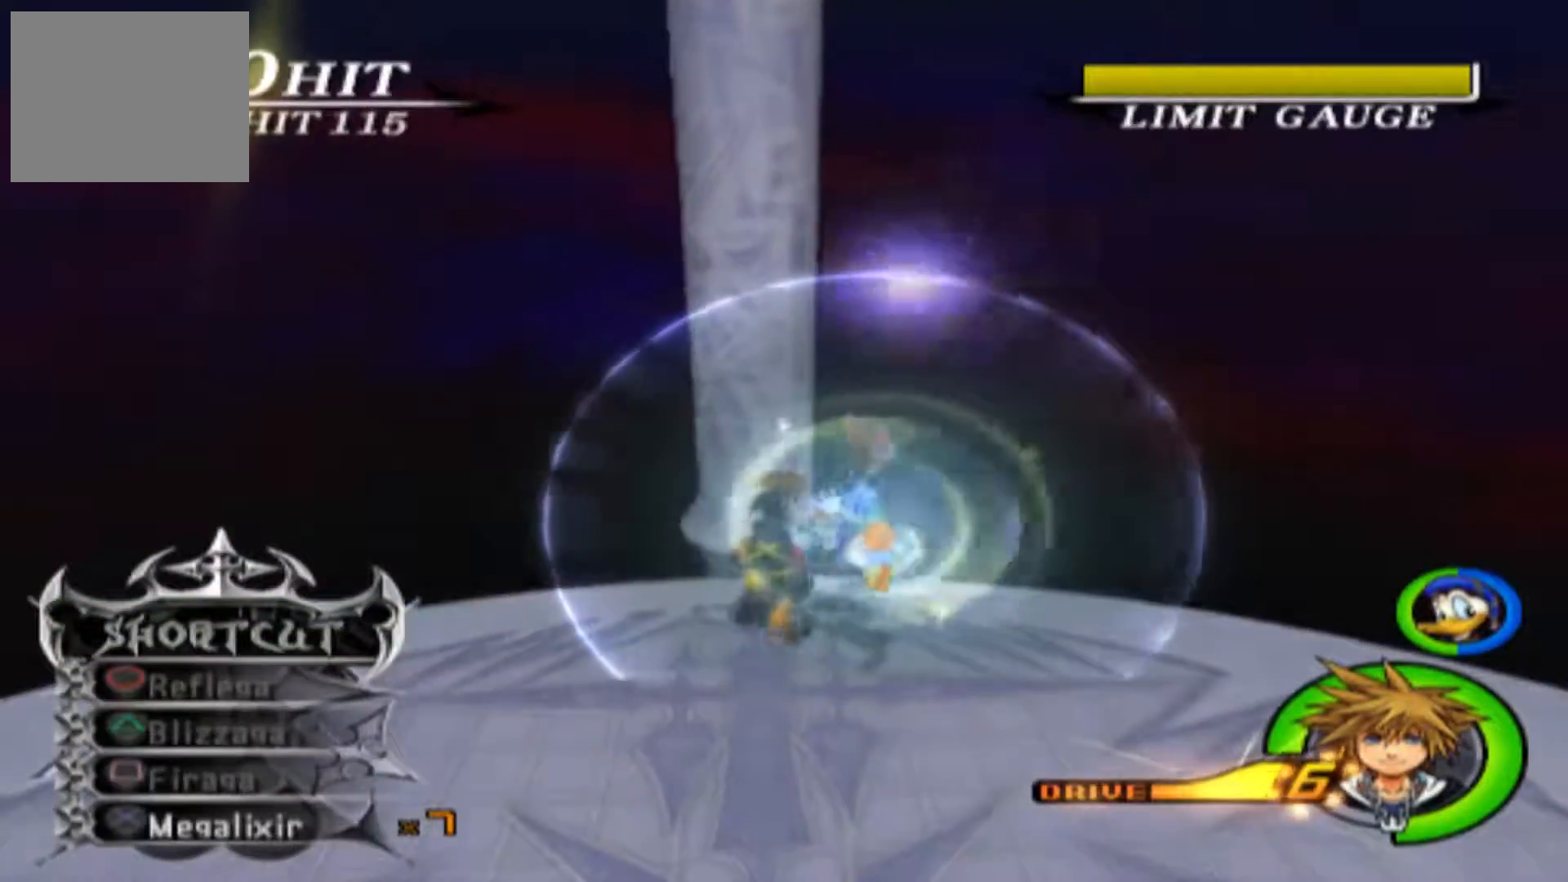
{"buttons": [], "left_stick": "center", "right_stick": "center", "events": [[250, "CIRCLE", "up"], [334, "L2", "up"], [401, "left_stick", "center"]]}
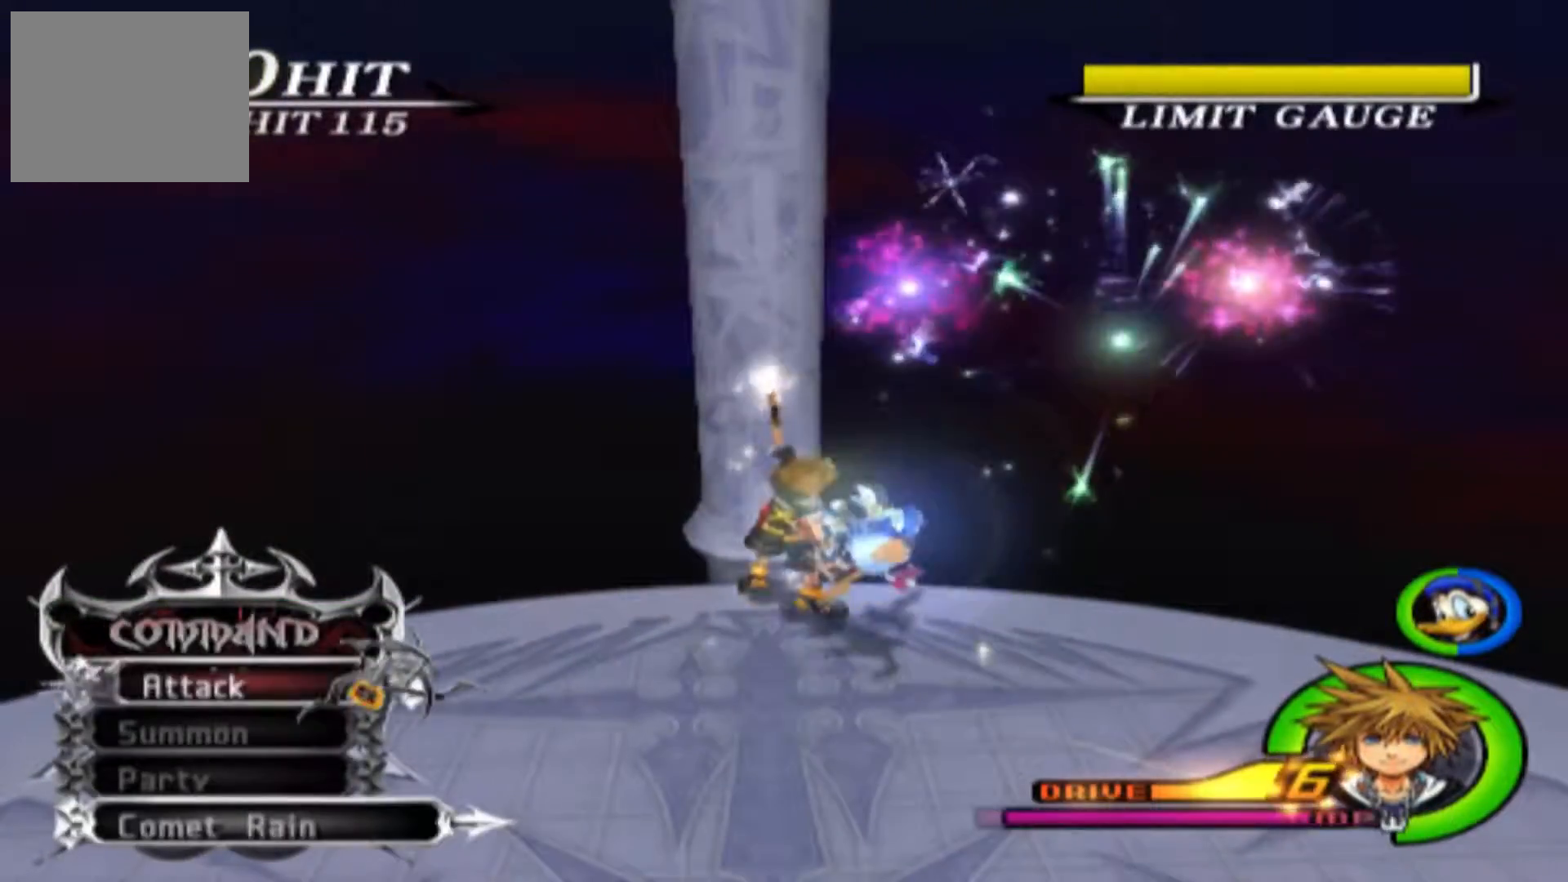
{"buttons": [], "left_stick": "center", "right_stick": "center", "events": [[50, "DPAD_UP", "down"], [200, "DPAD_UP", "up"], [300, "CROSS", "down"], [433, "CROSS", "up"]]}
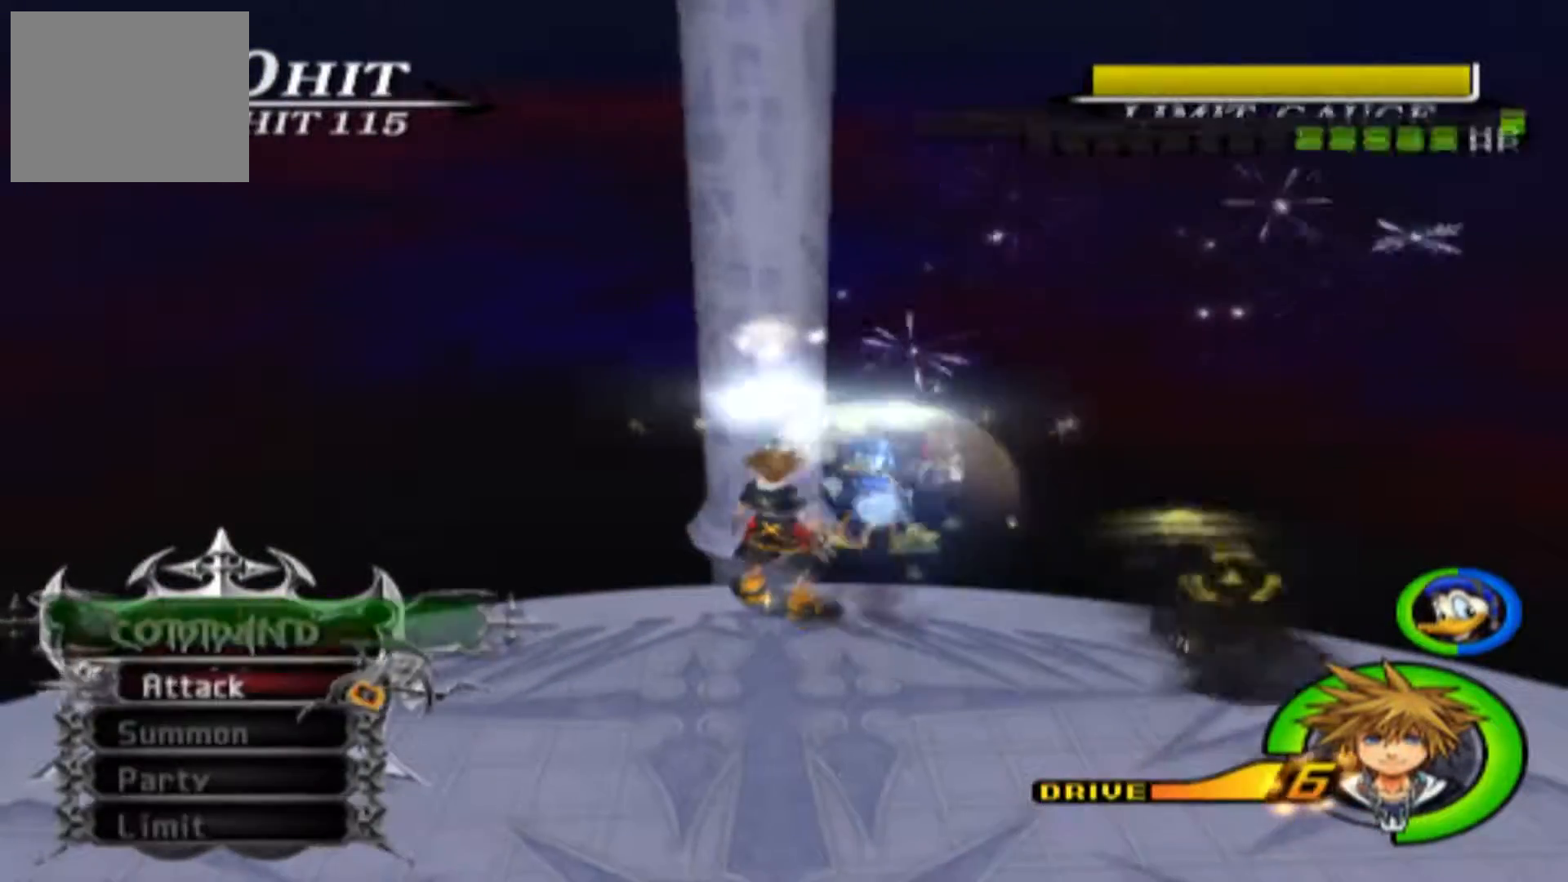
{"buttons": ["CROSS", "L2"], "left_stick": "center", "right_stick": "center", "events": [[50, "L2", "down"], [217, "CROSS", "down"], [367, "CROSS", "up"], [417, "CROSS", "down"]]}
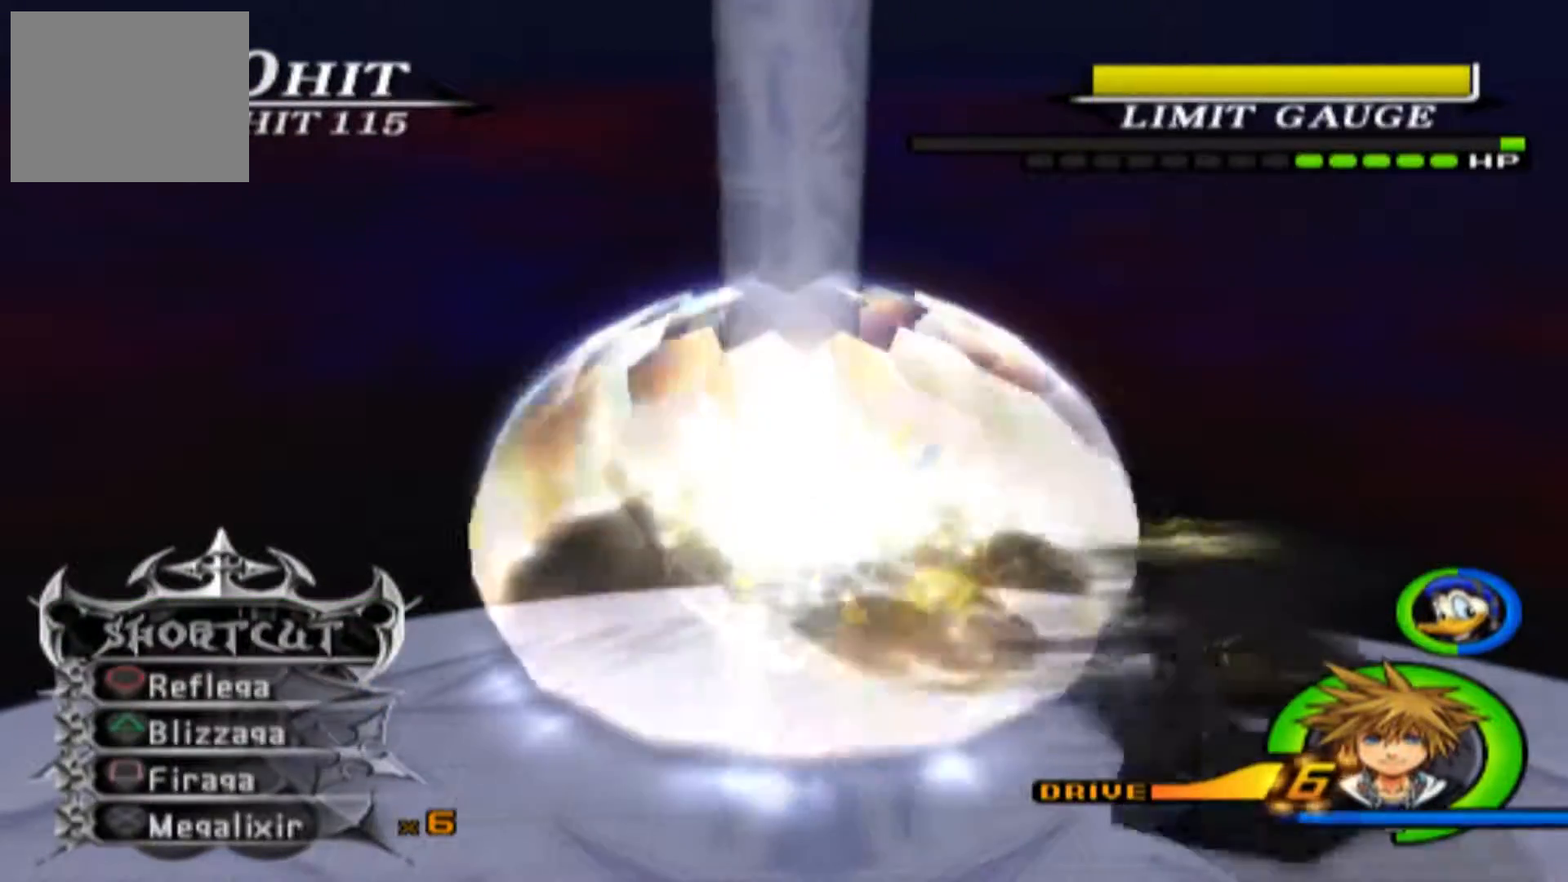
{"buttons": ["CROSS"], "left_stick": "center", "right_stick": "center", "events": [[50, "L2", "up"], [66, "CROSS", "up"], [100, "CROSS", "down"], [233, "CROSS", "up"], [300, "CROSS", "down"], [417, "CROSS", "up"], [500, "CROSS", "down"]]}
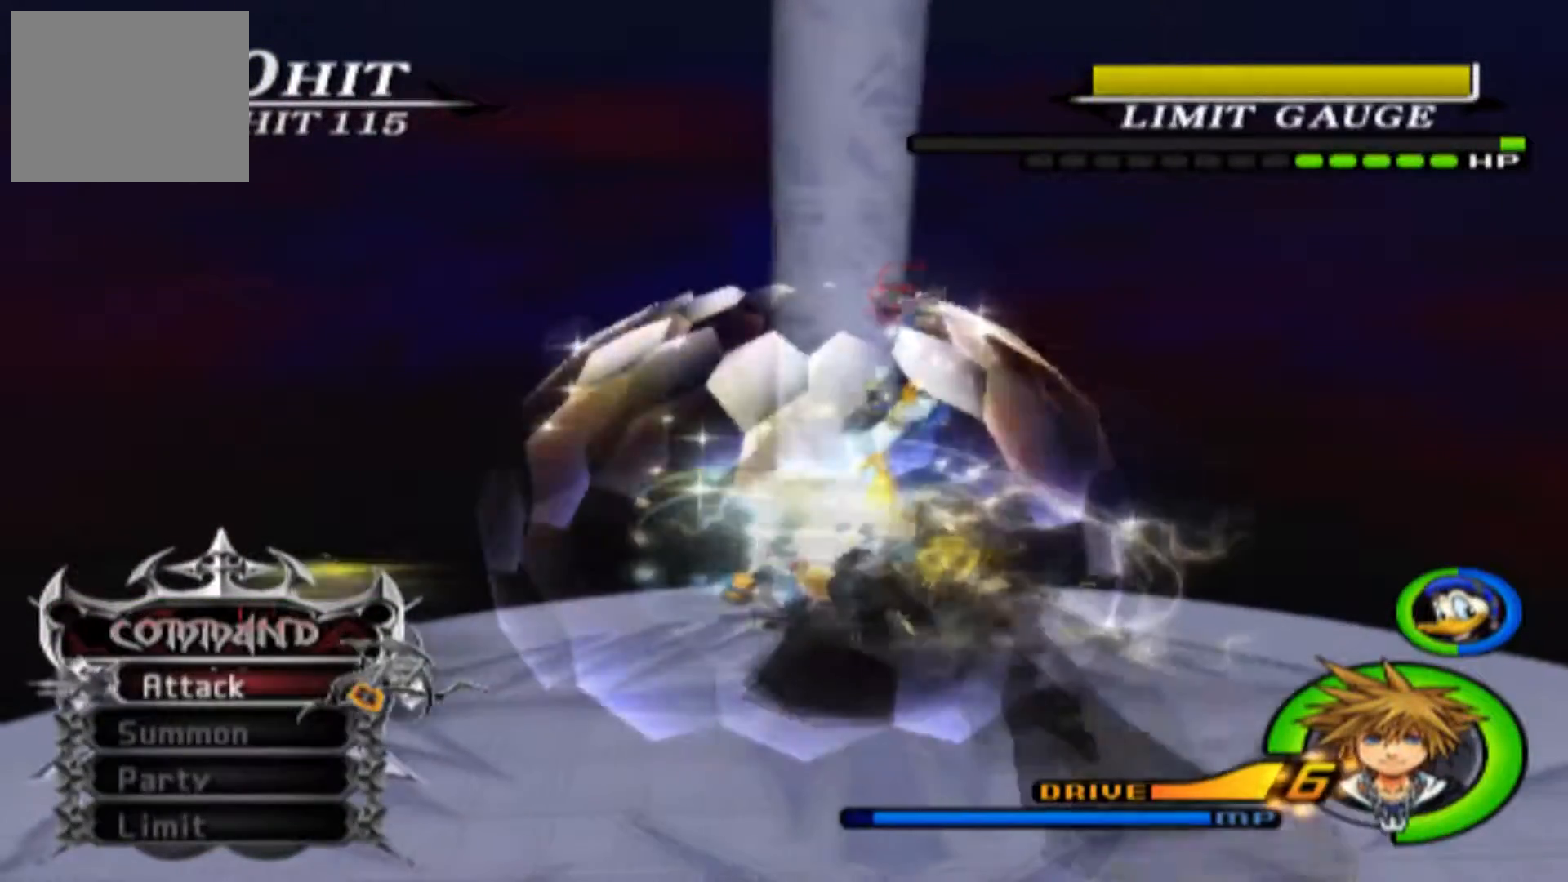
{"buttons": ["CROSS", "L2"], "left_stick": "center", "right_stick": "center", "events": [[117, "CROSS", "up"], [167, "CROSS", "down"], [284, "CROSS", "up"], [317, "L2", "down"], [401, "CROSS", "down"]]}
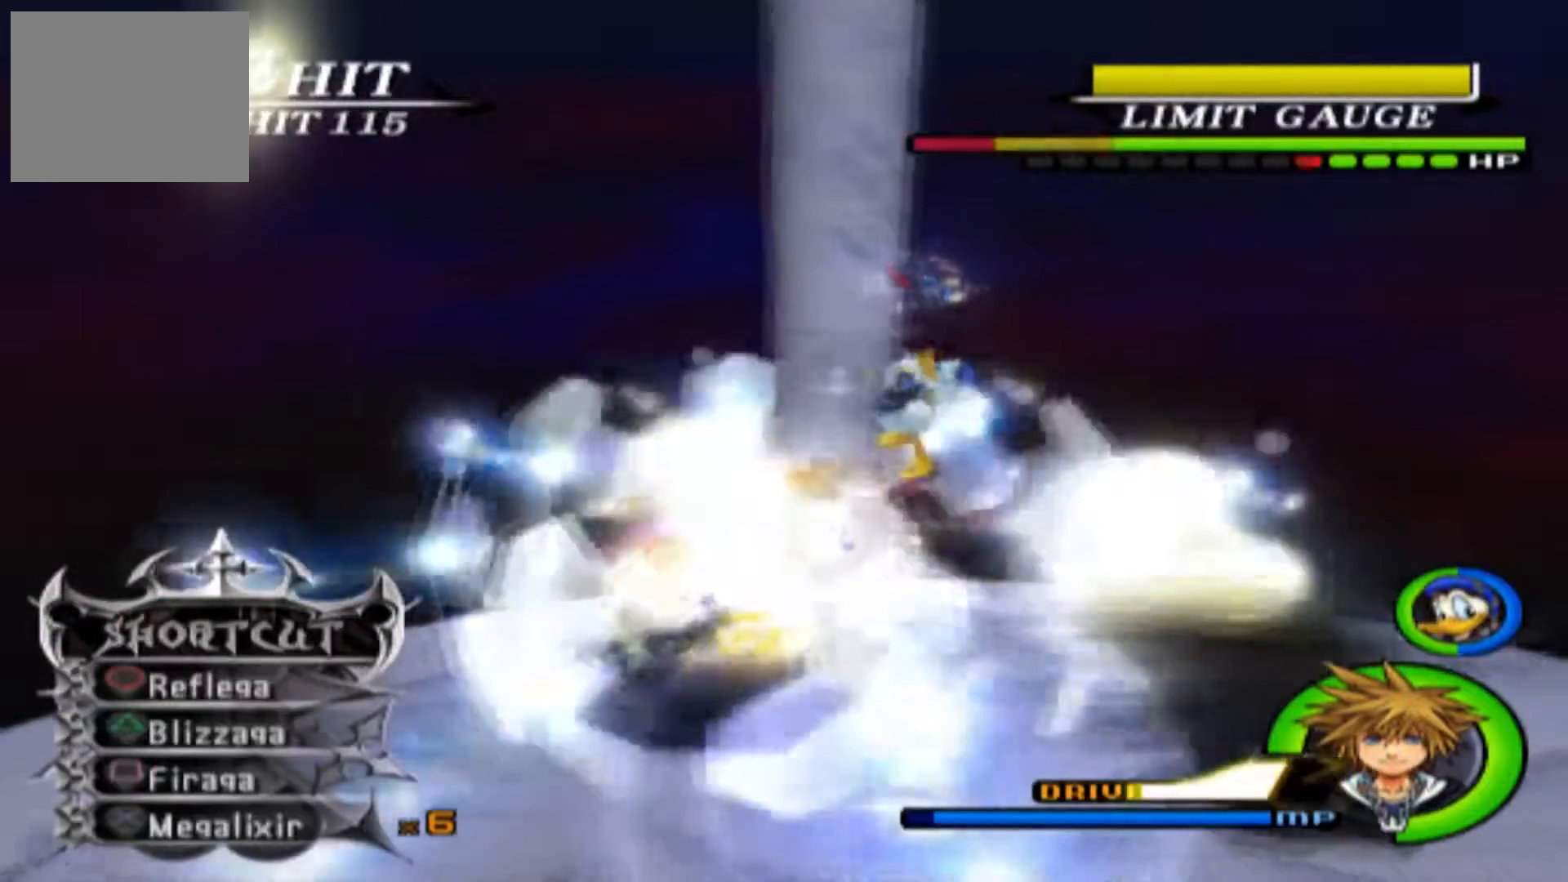
{"buttons": ["CROSS", "CIRCLE"], "left_stick": "center", "right_stick": "center", "events": [[16, "CROSS", "up"], [100, "CIRCLE", "down"], [100, "CROSS", "down"], [200, "CIRCLE", "up"], [217, "CROSS", "up"], [300, "CIRCLE", "down"], [300, "CROSS", "down"], [417, "CROSS", "up"], [417, "L2", "up"], [467, "CROSS", "down"]]}
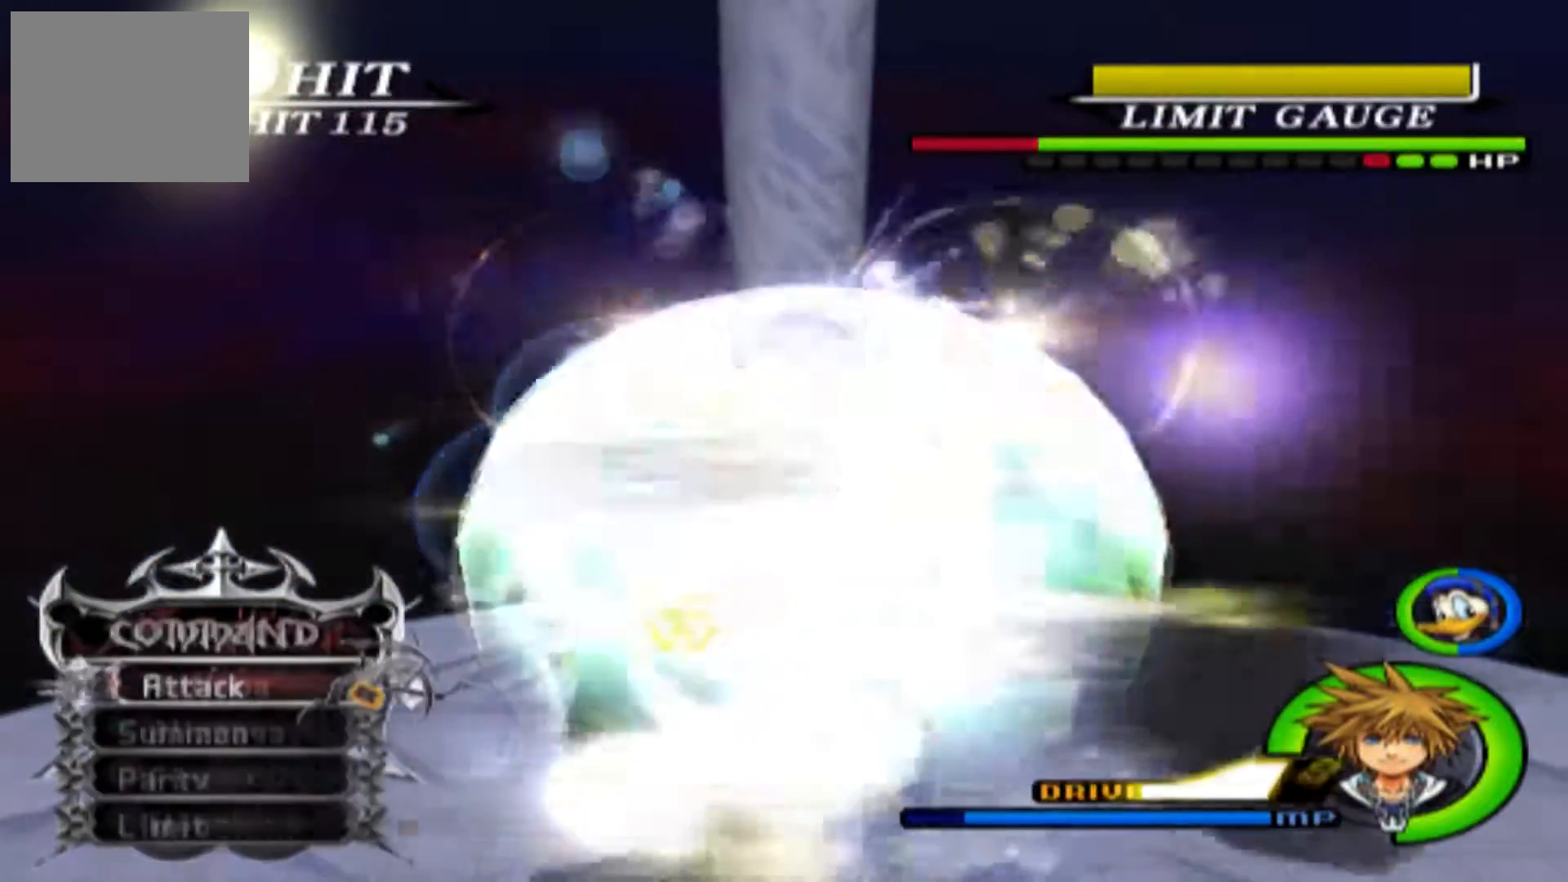
{"buttons": [], "left_stick": "center", "right_stick": "center"}
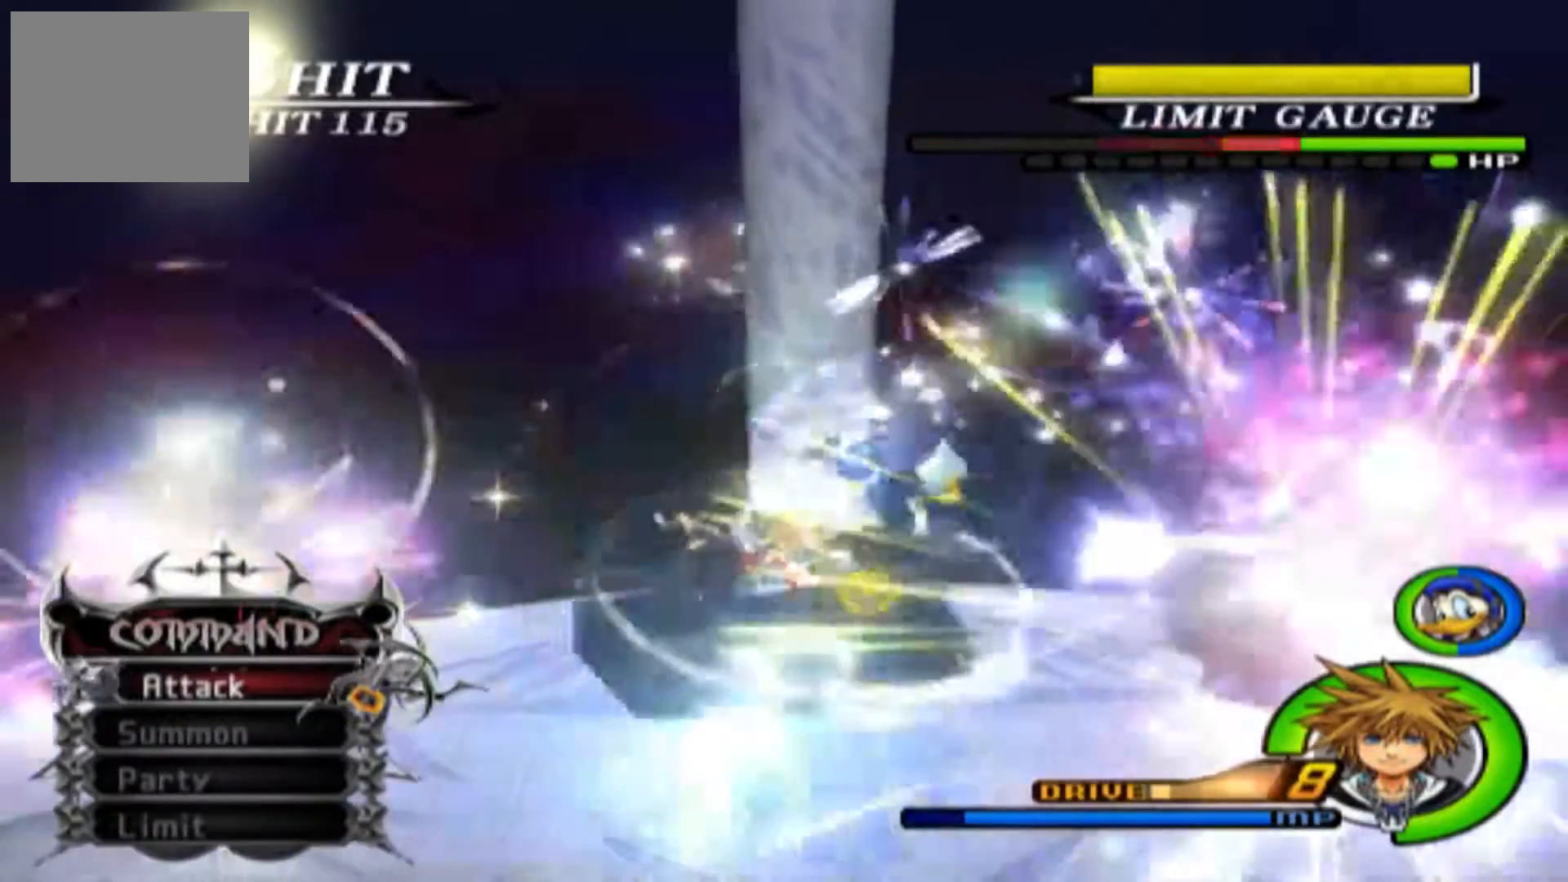
{"buttons": ["CROSS"], "left_stick": "center", "right_stick": "center", "events": [[66, "CROSS", "down"], [166, "CROSS", "up"], [250, "CROSS", "down"], [383, "CROSS", "up"], [450, "CROSS", "down"]]}
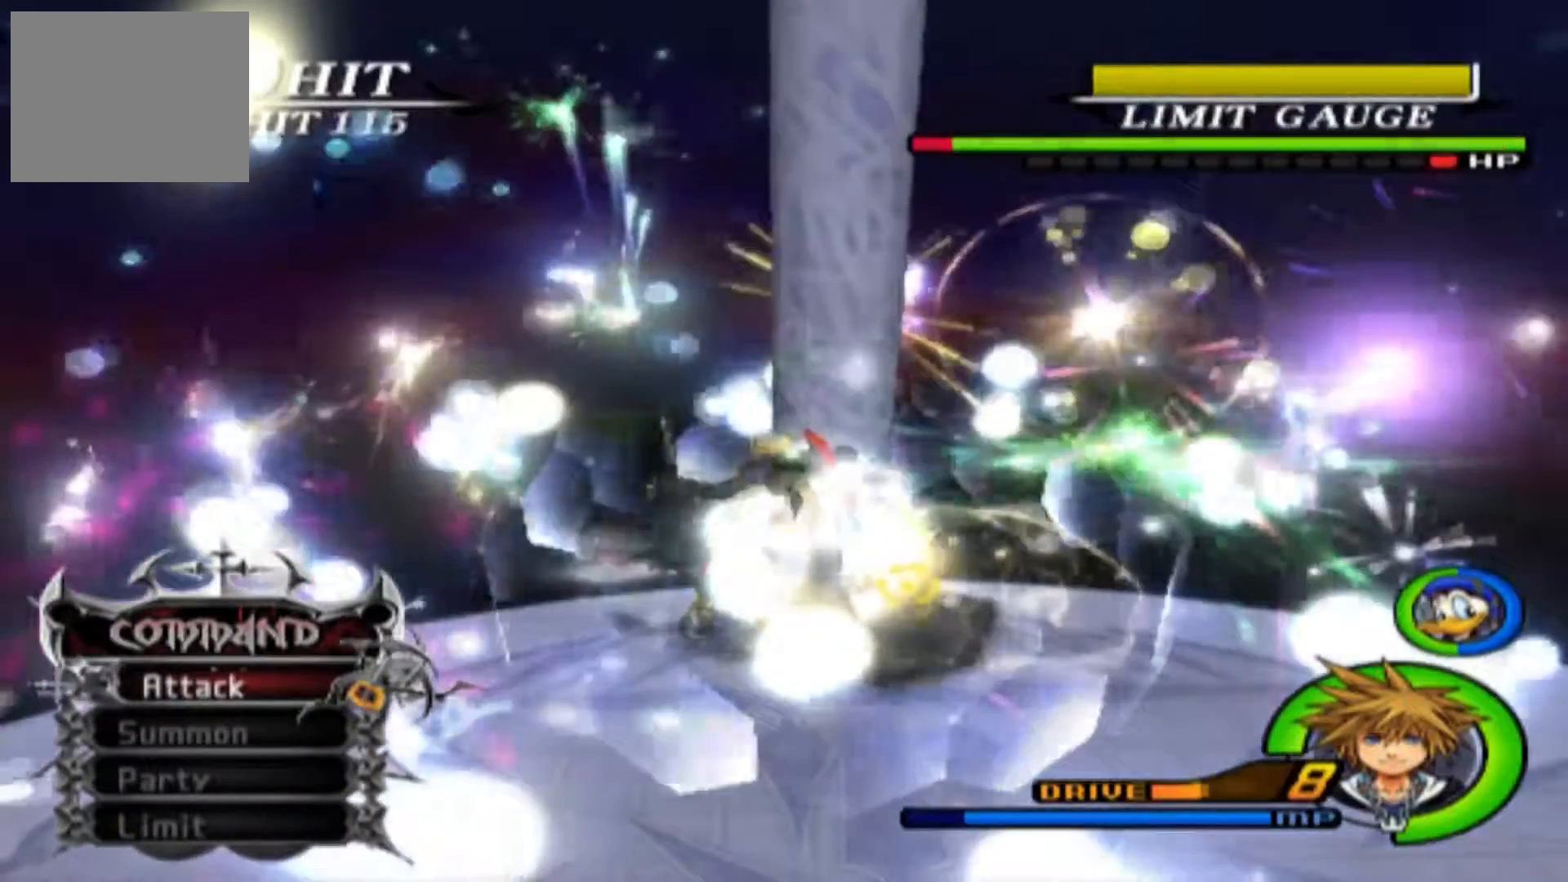
{"buttons": ["CROSS"], "left_stick": "center", "right_stick": "center", "events": [[67, "CROSS", "up"], [150, "CROSS", "down"], [350, "CIRCLE", "down"], [417, "CIRCLE", "up"], [434, "CROSS", "up"], [501, "CROSS", "down"]]}
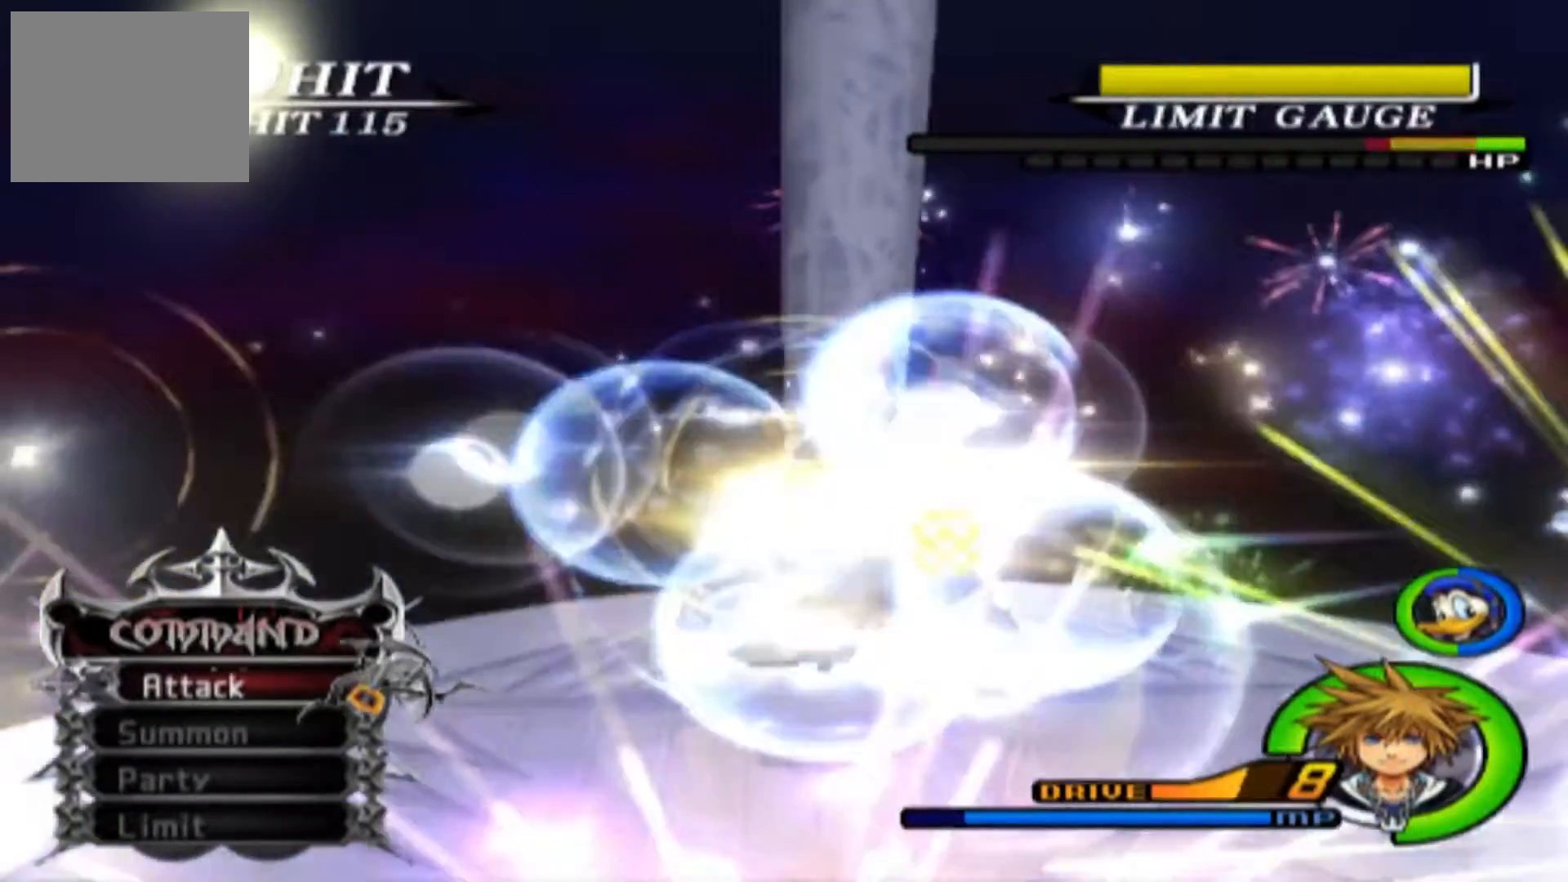
{"buttons": [], "left_stick": "center", "right_stick": "center", "events": [[16, "CIRCLE", "down"], [150, "CIRCLE", "up"], [150, "CROSS", "up"]]}